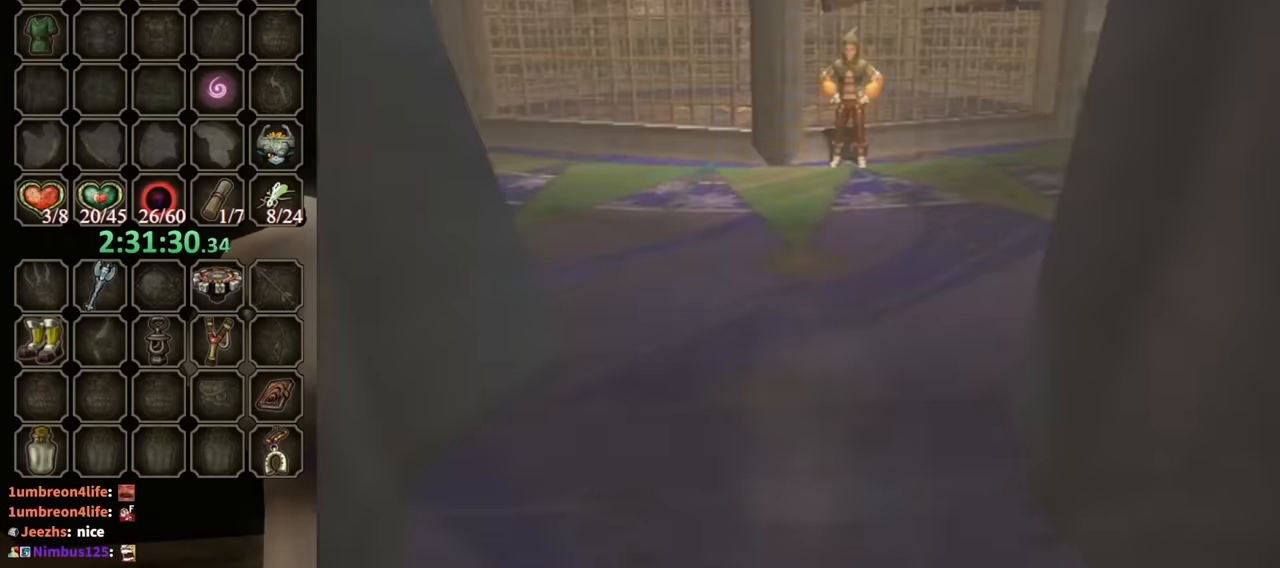
Gameplay with a controller (Nintendo layout); each line is a JSON object with the inputs held at the frame after it. "events" lists button and stick changes between this image and that frame as [ms after this image, input, new state], when the widget could be followed in between. Not read: L3 R3 START.
{"buttons": [], "left_stick": "center", "right_stick": "center", "events": [[200, "left_stick", "center"]]}
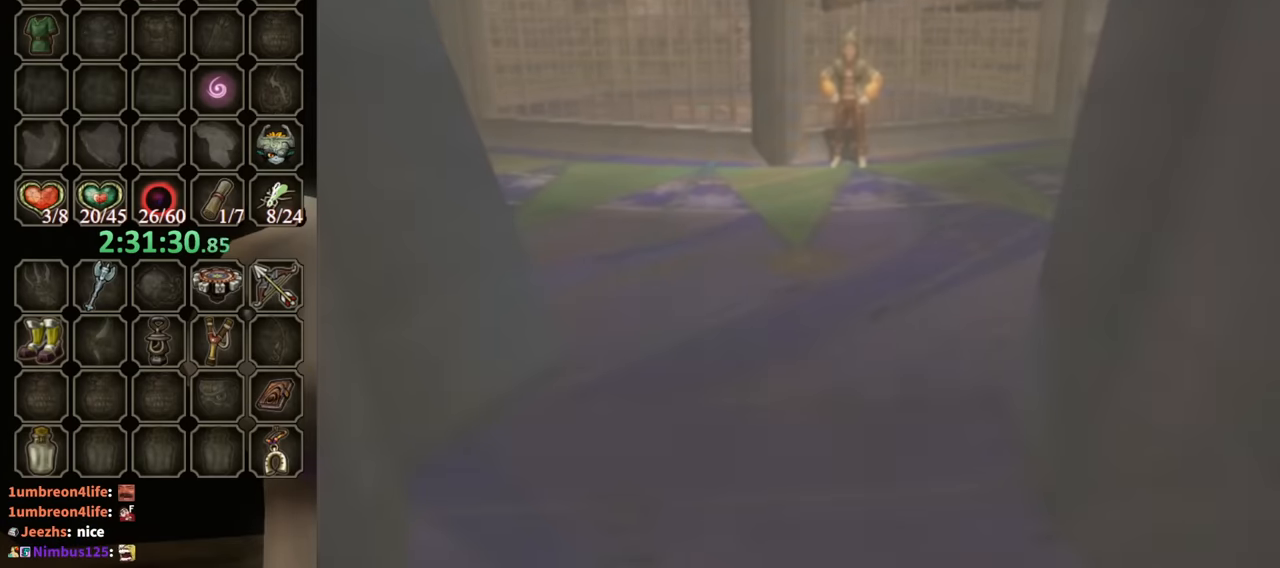
{"buttons": [], "left_stick": "center", "right_stick": "center", "events": []}
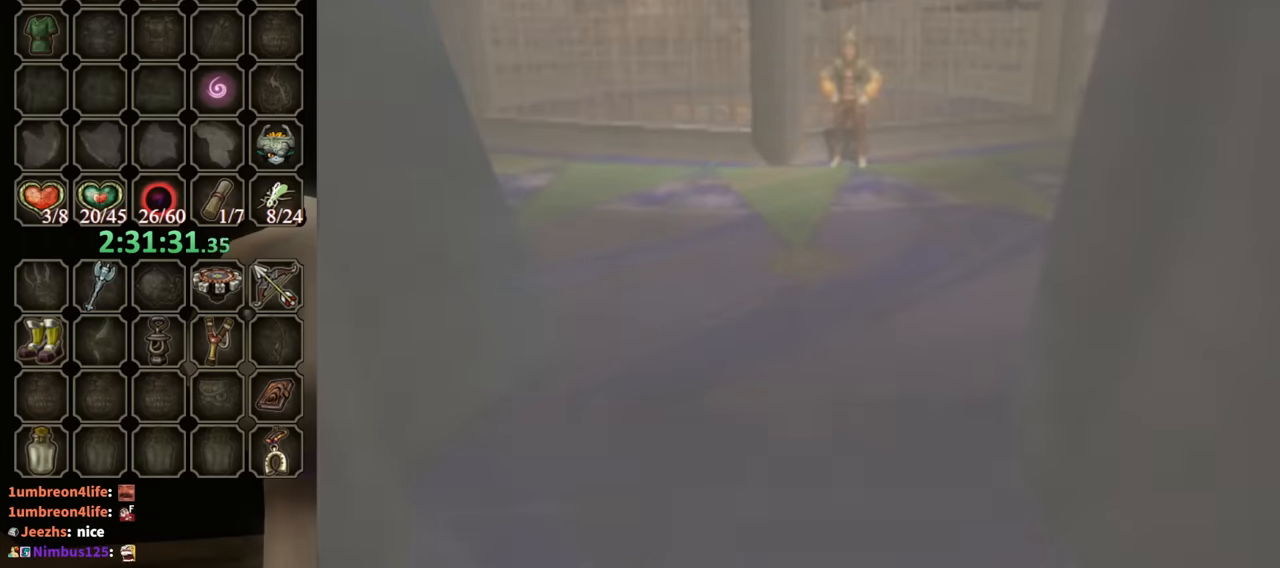
{"buttons": [], "left_stick": "center", "right_stick": "center", "events": []}
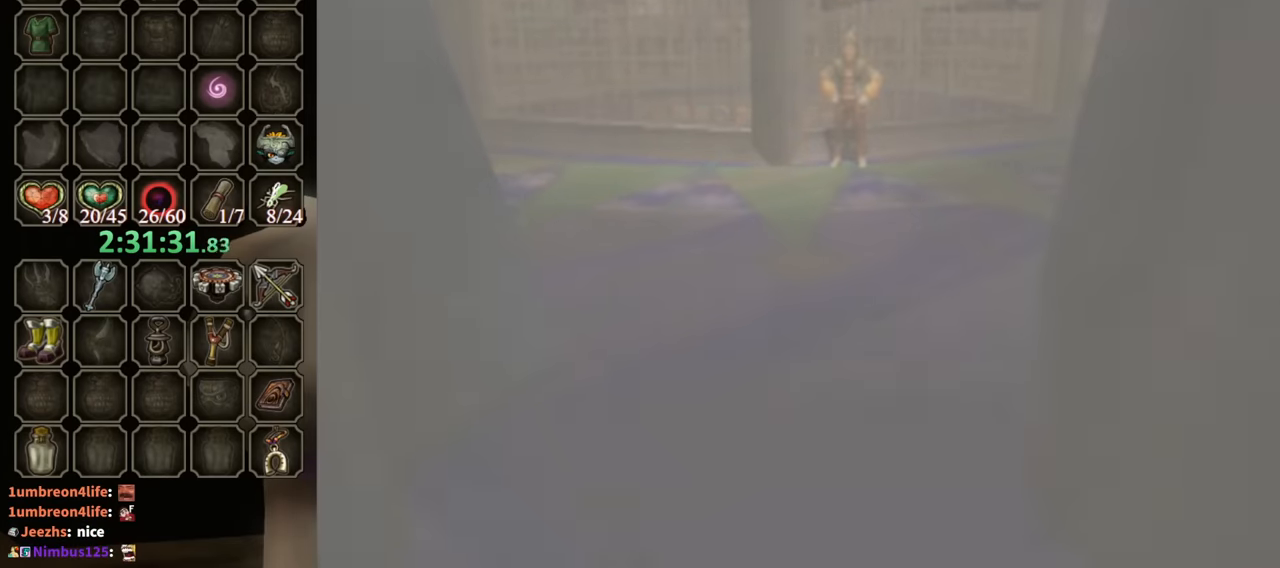
{"buttons": [], "left_stick": "center", "right_stick": "center", "events": []}
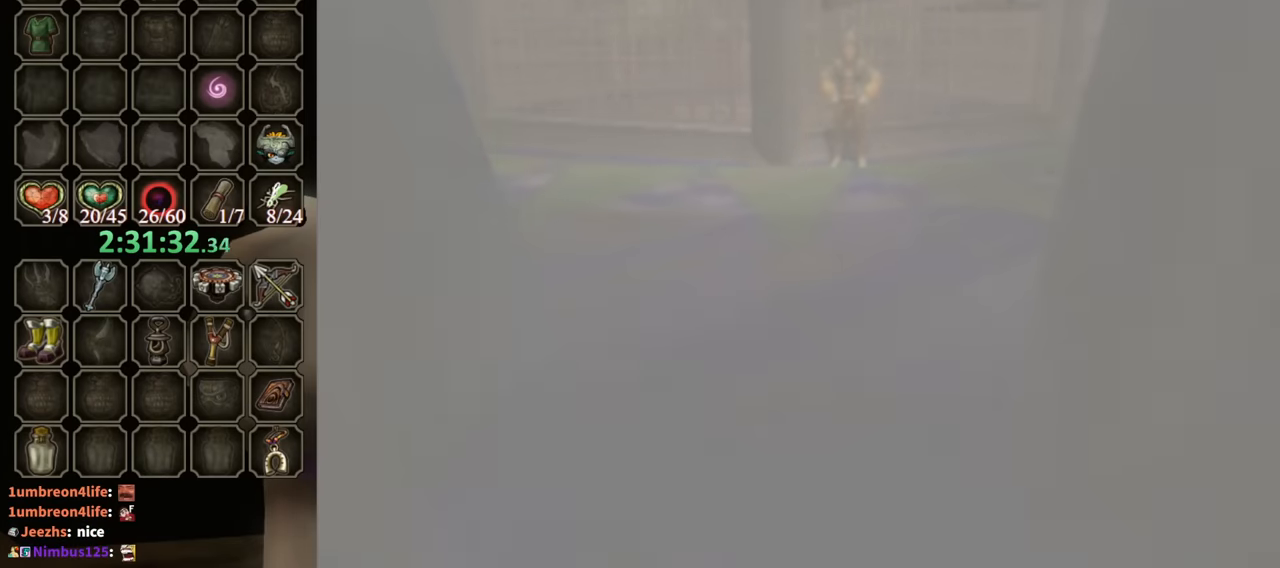
{"buttons": [], "left_stick": "center", "right_stick": "center", "events": []}
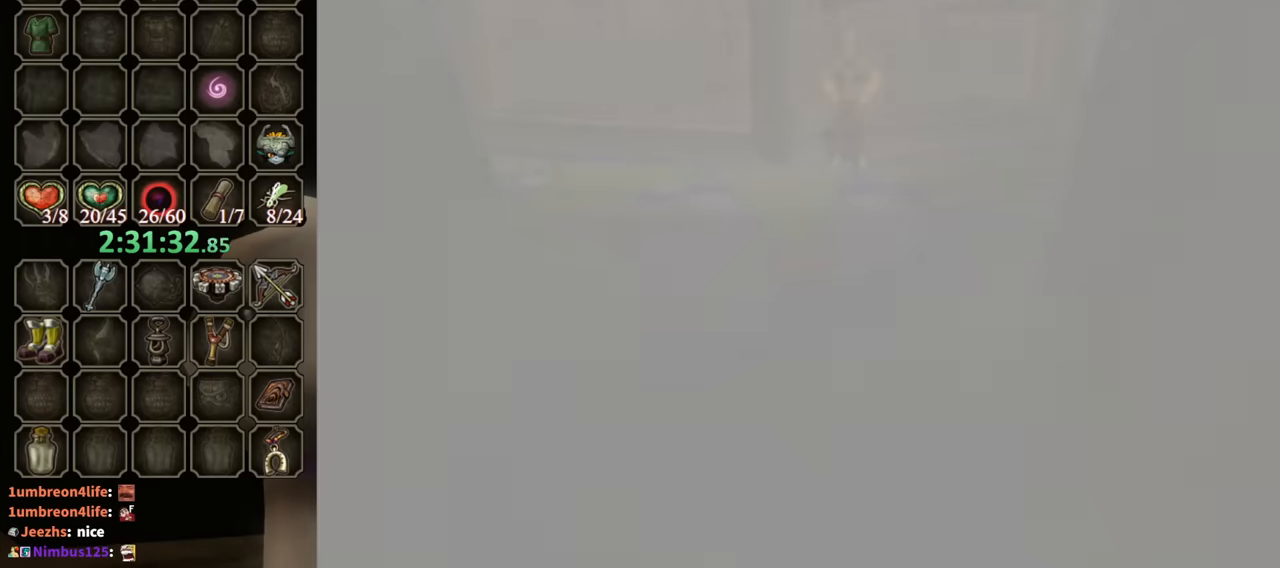
{"buttons": [], "left_stick": "center", "right_stick": "center", "events": []}
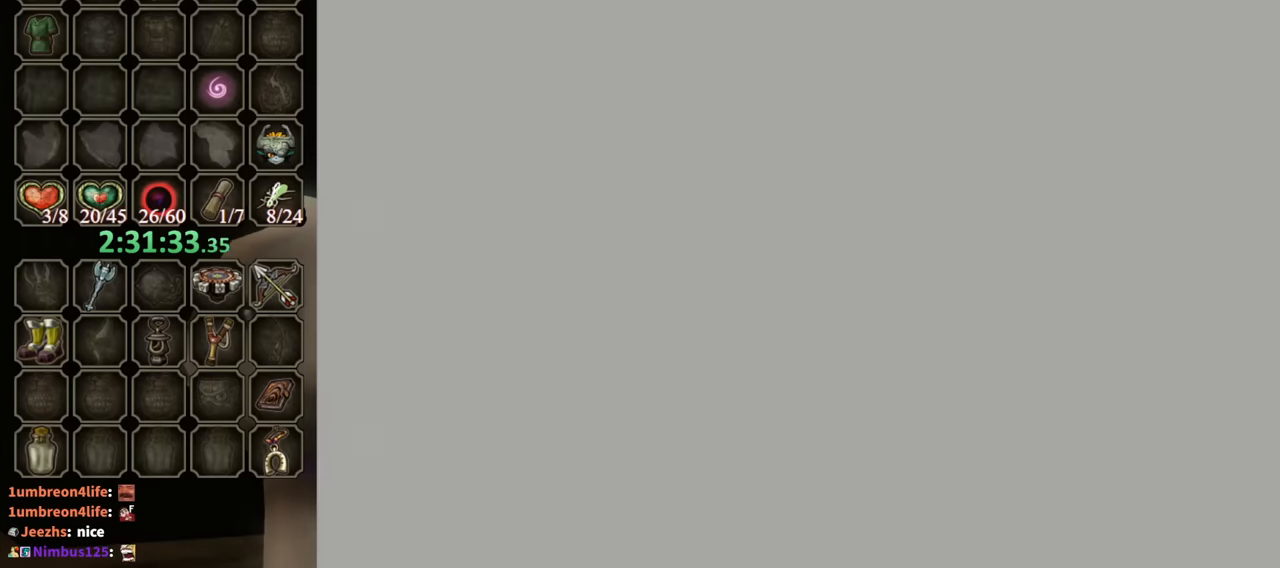
{"buttons": [], "left_stick": "center", "right_stick": "center", "events": []}
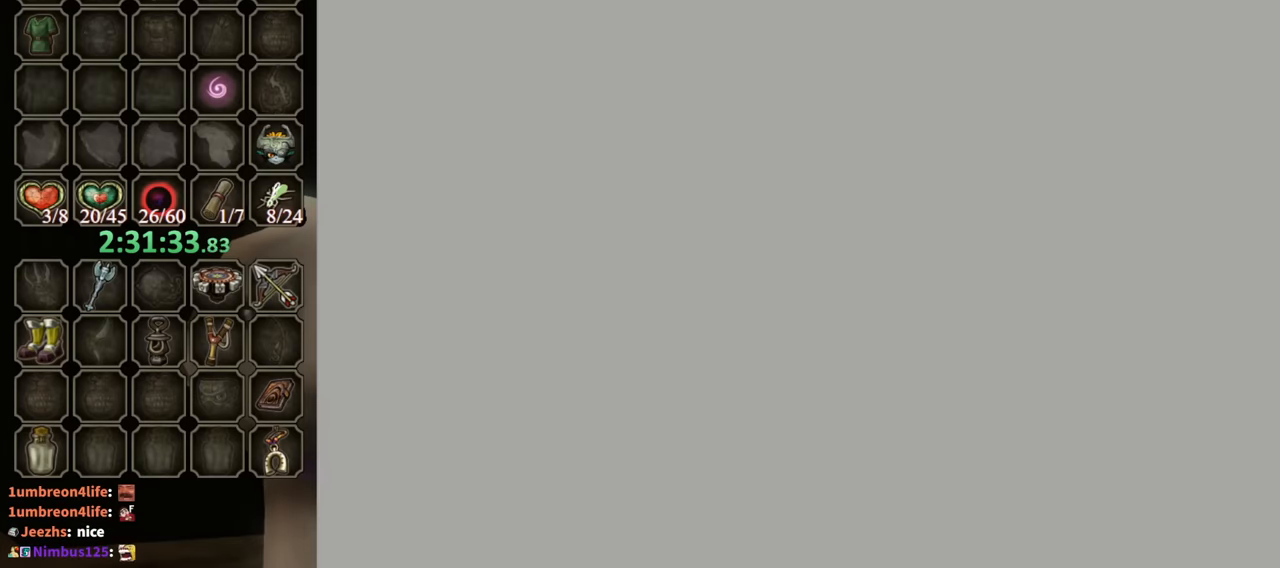
{"buttons": [], "left_stick": "center", "right_stick": "center", "events": []}
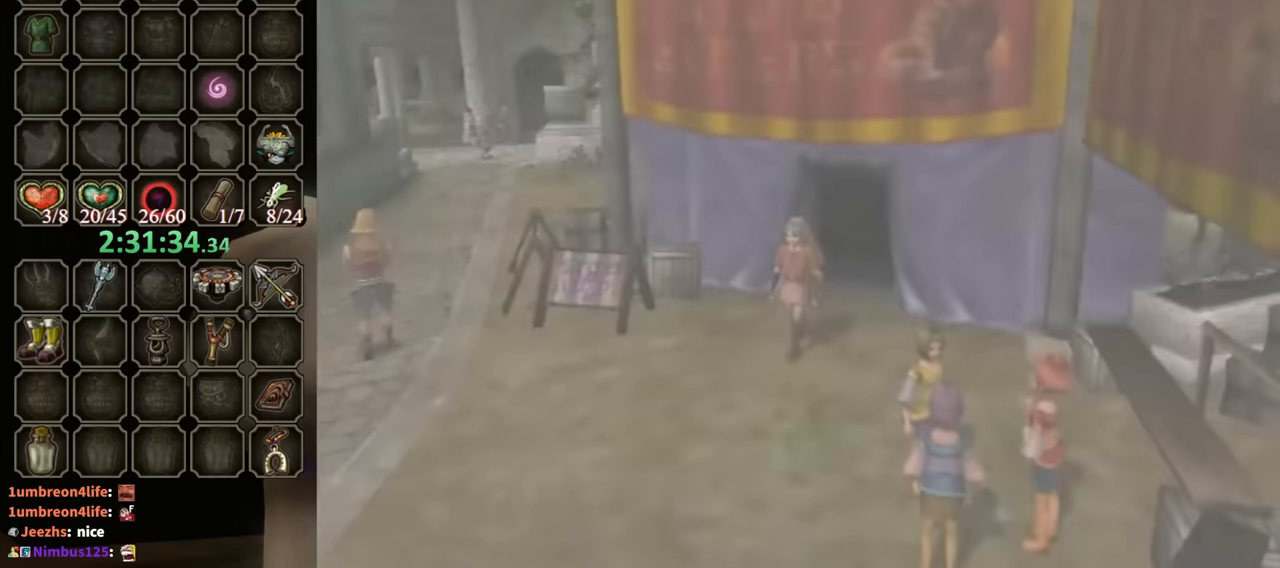
{"buttons": [], "left_stick": "left", "right_stick": "center", "events": [[467, "left_stick", "left"]]}
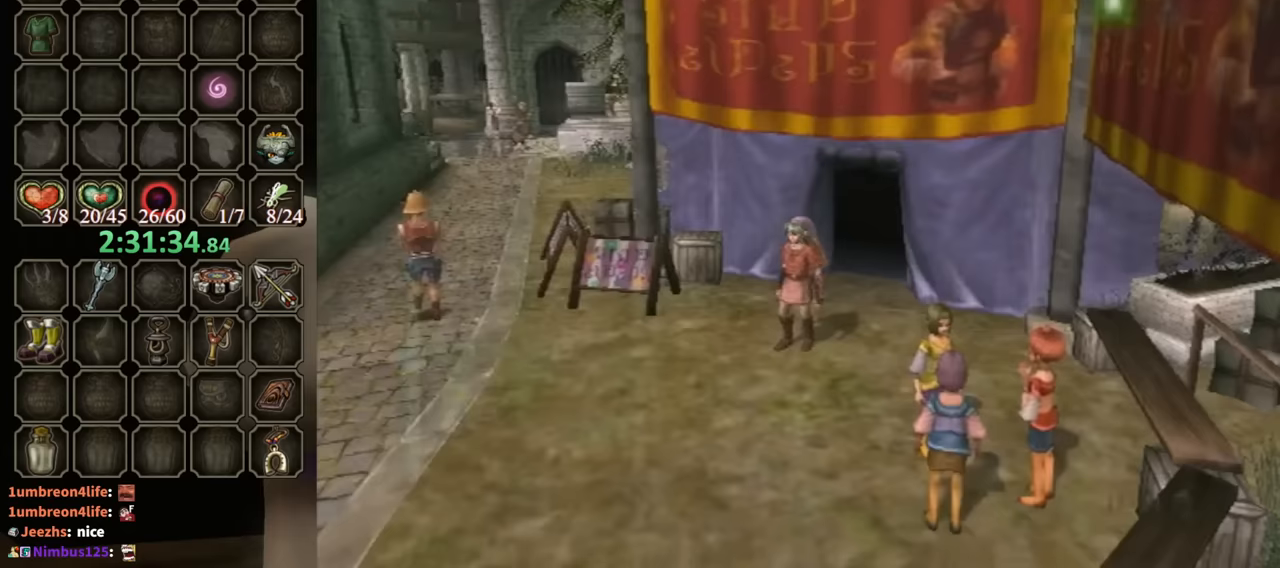
{"buttons": [], "left_stick": "down-left", "right_stick": "center", "events": [[167, "left_stick", "down-left"]]}
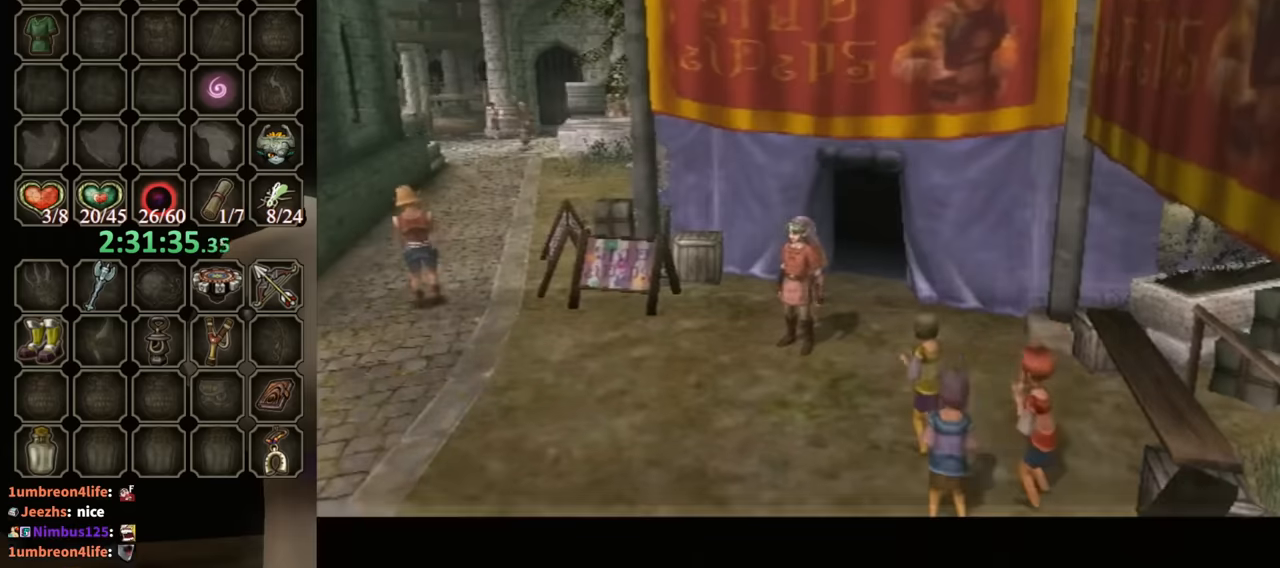
{"buttons": ["B"], "left_stick": "center", "right_stick": "center", "events": [[67, "left_stick", "center"], [233, "B", "down"]]}
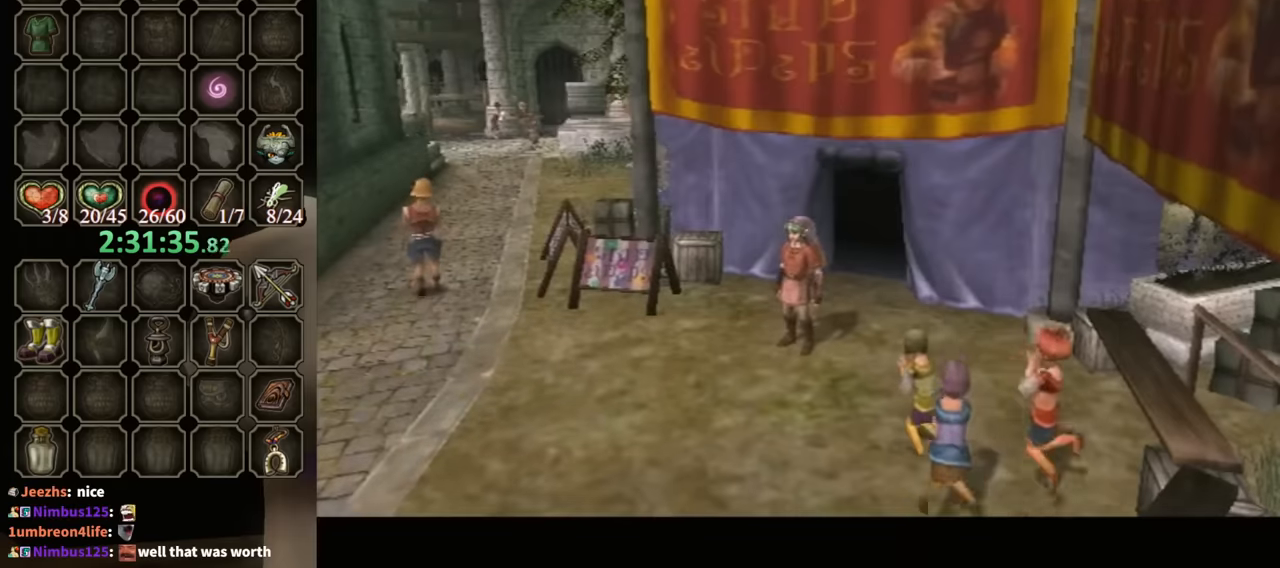
{"buttons": ["B"], "left_stick": "center", "right_stick": "center", "events": []}
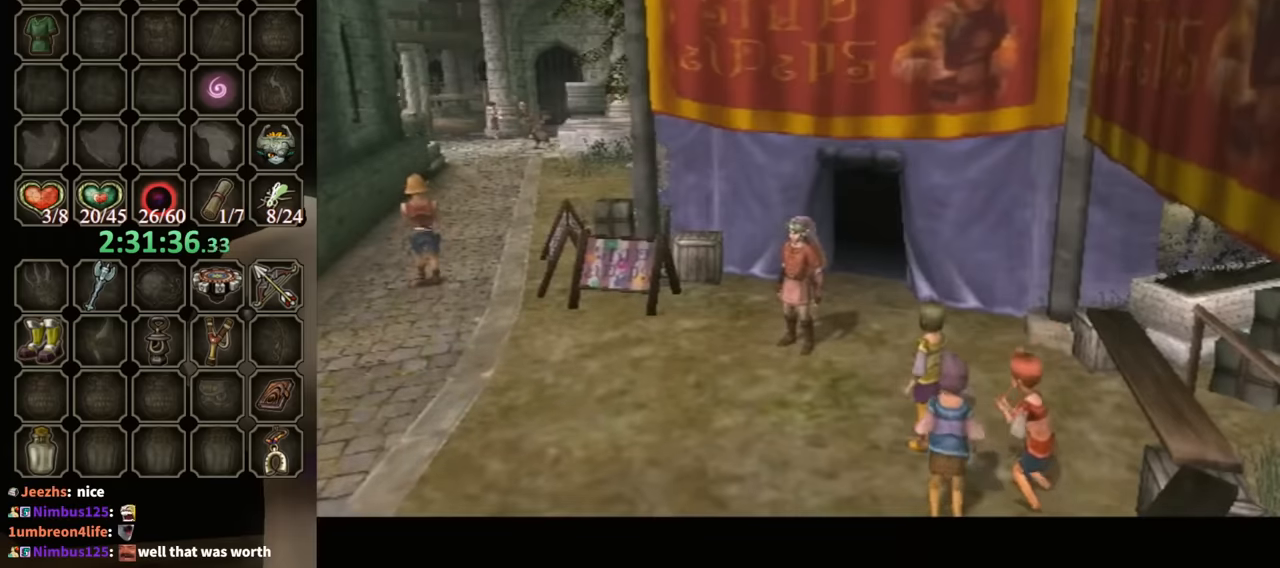
{"buttons": [], "left_stick": "down-left", "right_stick": "center", "events": [[33, "B", "up"], [33, "left_stick", "down-left"]]}
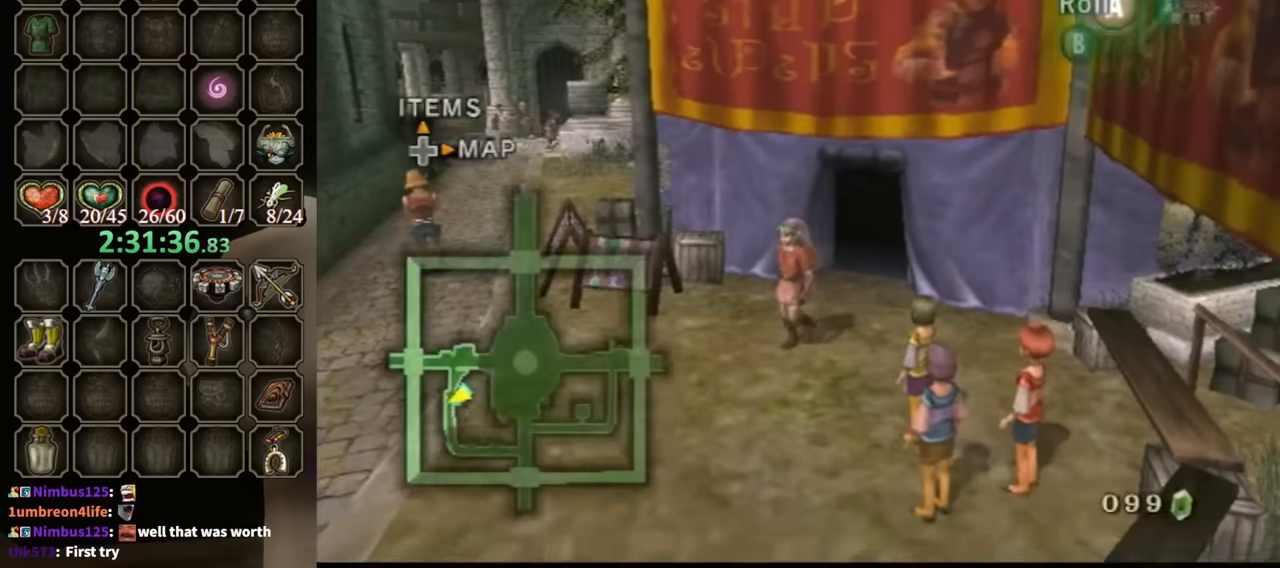
{"buttons": [], "left_stick": "up-left", "right_stick": "center", "events": [[500, "left_stick", "up-left"]]}
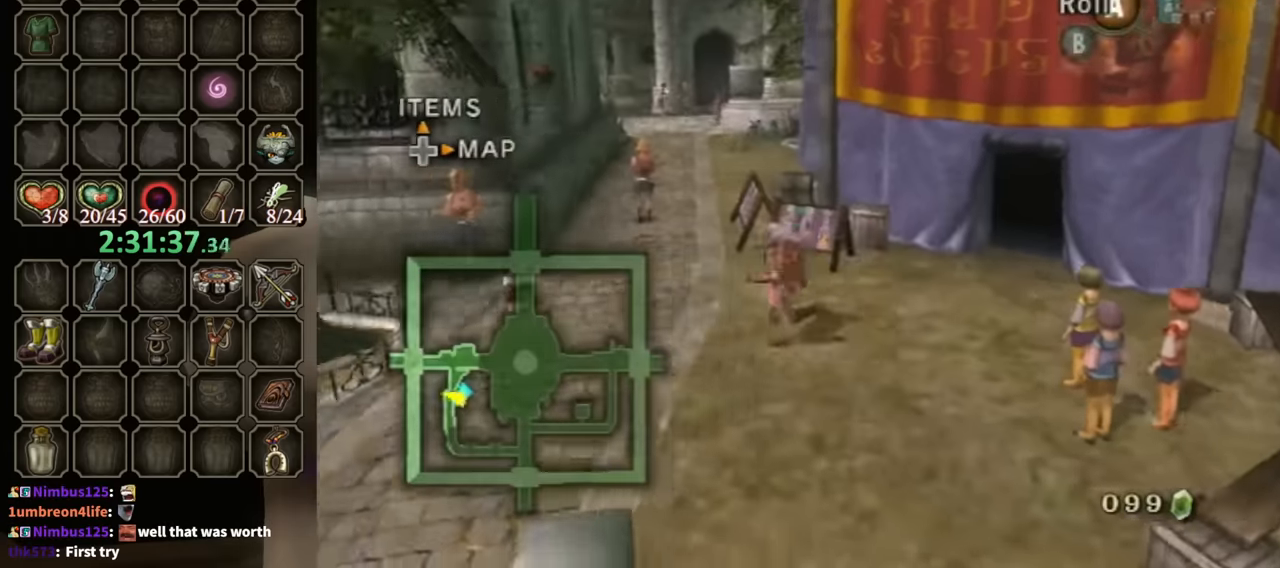
{"buttons": [], "left_stick": "up-left", "right_stick": "center", "events": []}
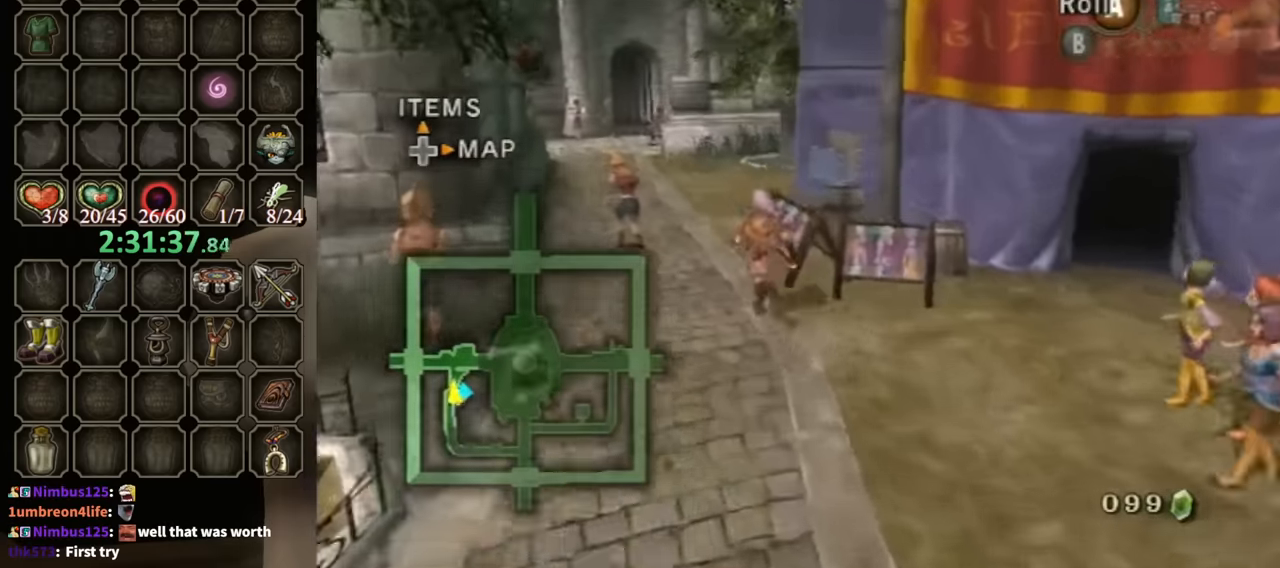
{"buttons": [], "left_stick": "up", "right_stick": "center", "events": [[433, "left_stick", "up"]]}
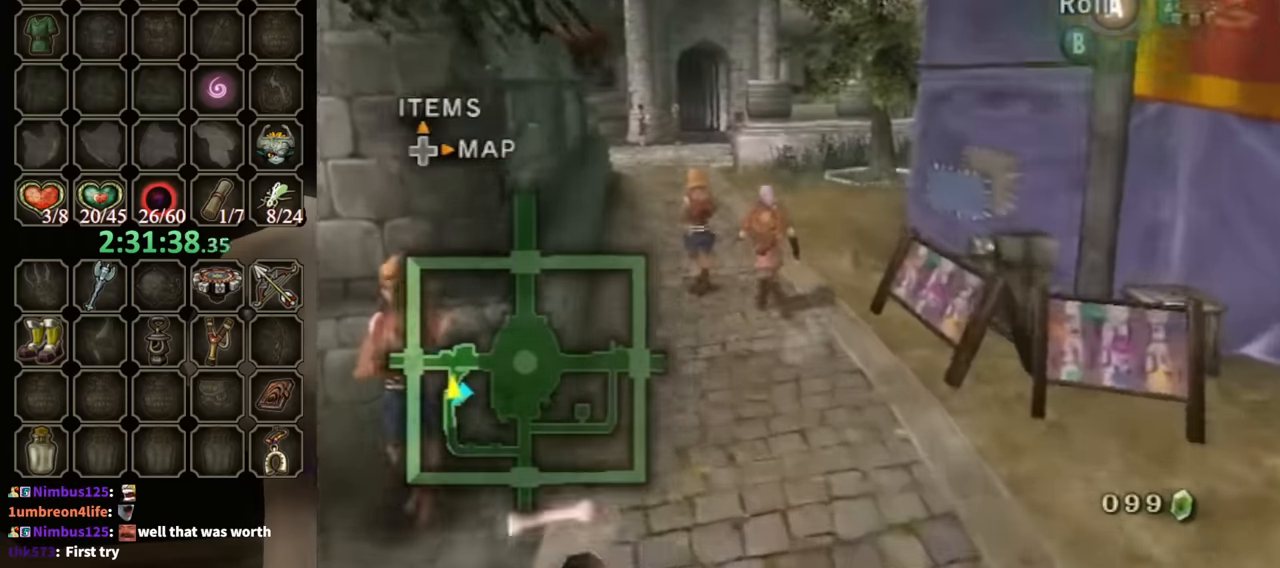
{"buttons": [], "left_stick": "up", "right_stick": "center", "events": []}
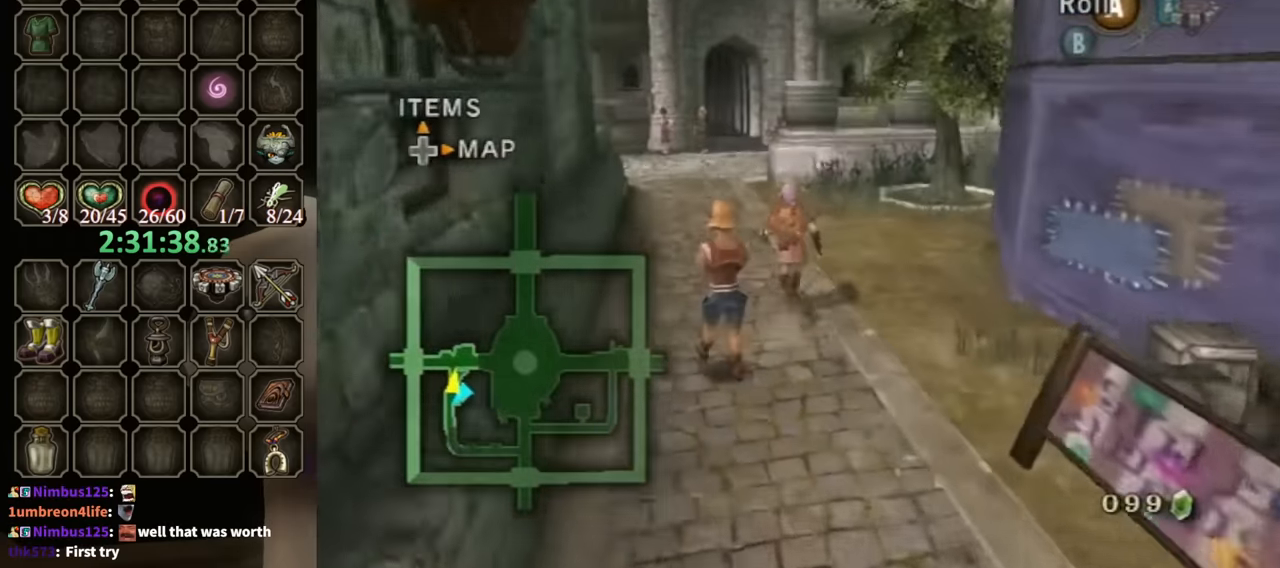
{"buttons": [], "left_stick": "up", "right_stick": "center", "events": []}
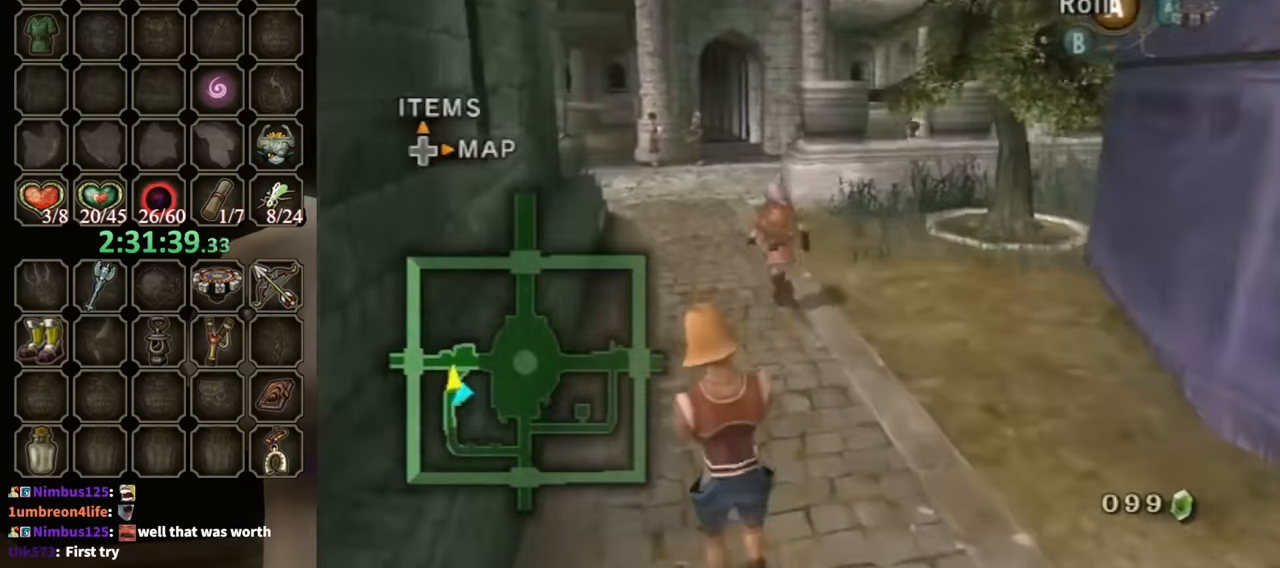
{"buttons": [], "left_stick": "up-left", "right_stick": "center", "events": [[400, "left_stick", "up-left"]]}
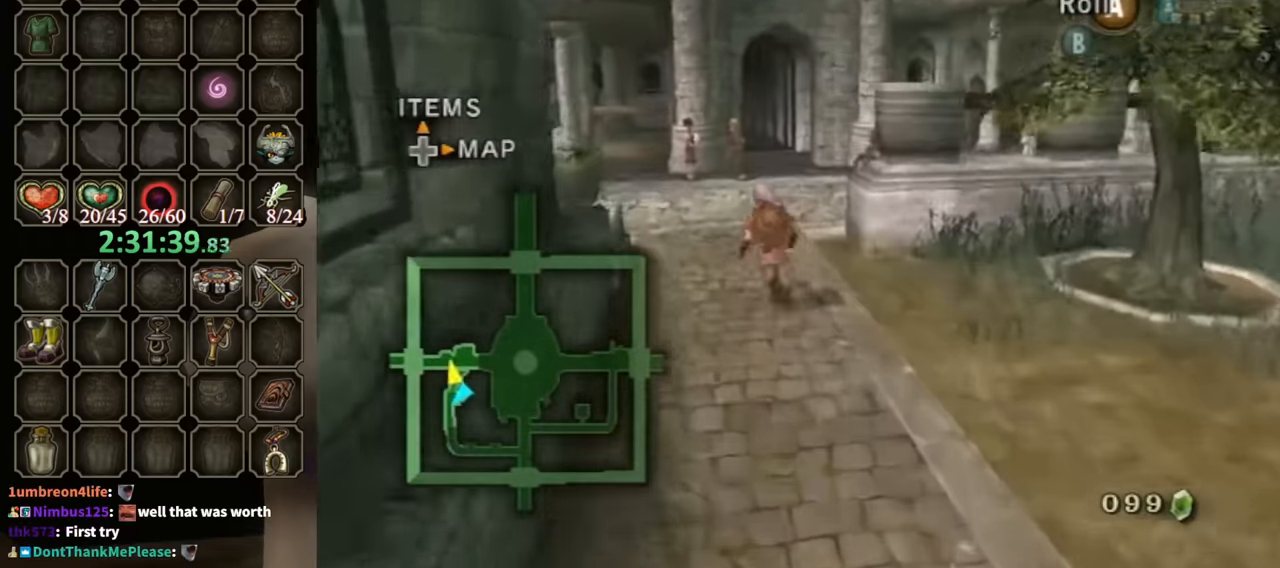
{"buttons": [], "left_stick": "up-left", "right_stick": "center", "events": []}
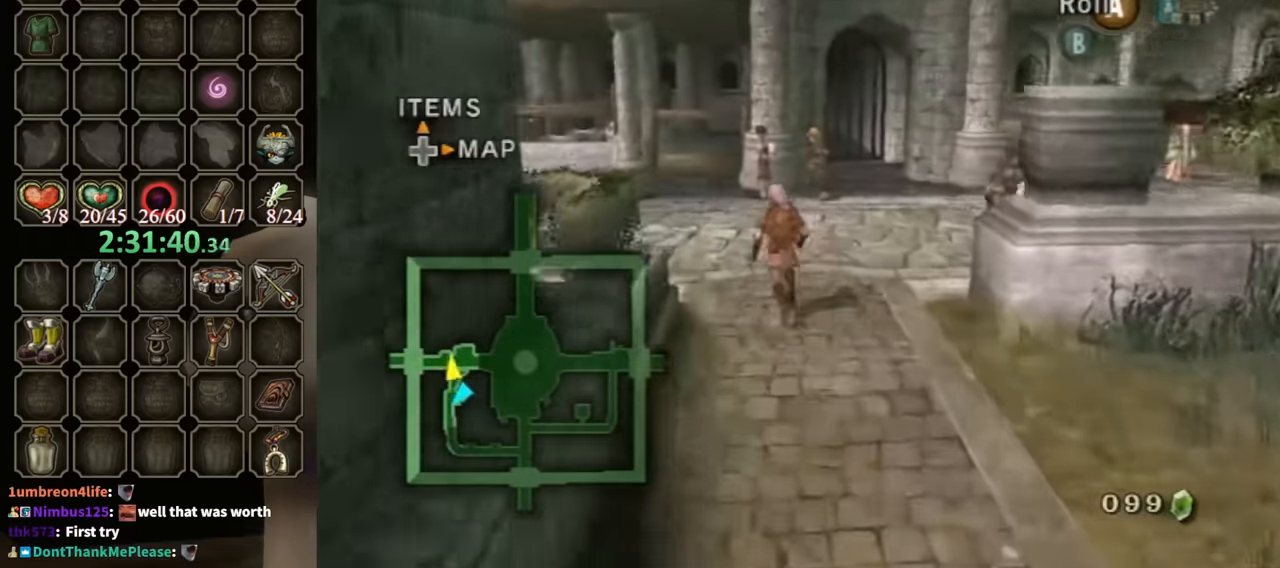
{"buttons": [], "left_stick": "left", "right_stick": "center", "events": [[367, "left_stick", "left"]]}
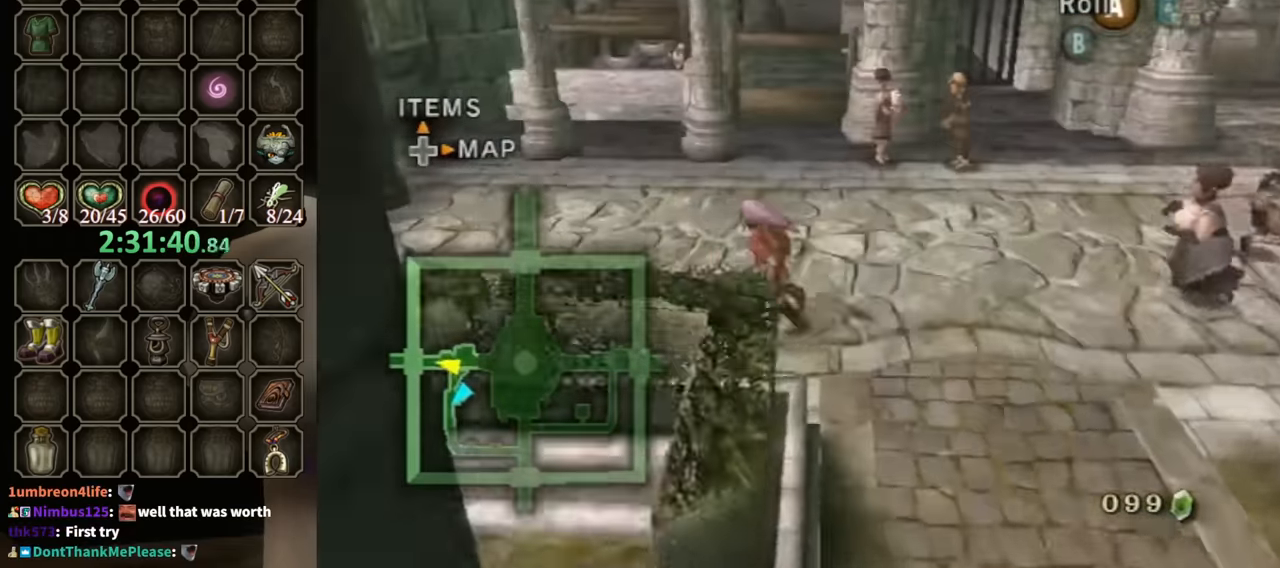
{"buttons": [], "left_stick": "left", "right_stick": "center", "events": []}
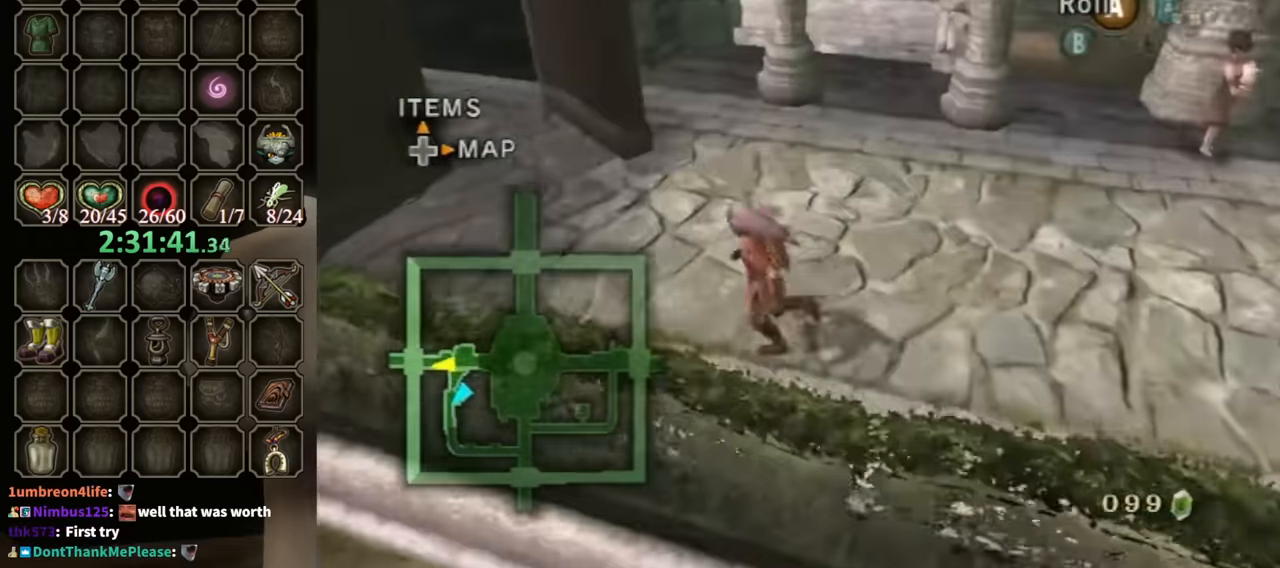
{"buttons": [], "left_stick": "up", "right_stick": "center", "events": [[67, "left_stick", "up-left"], [367, "left_stick", "up"]]}
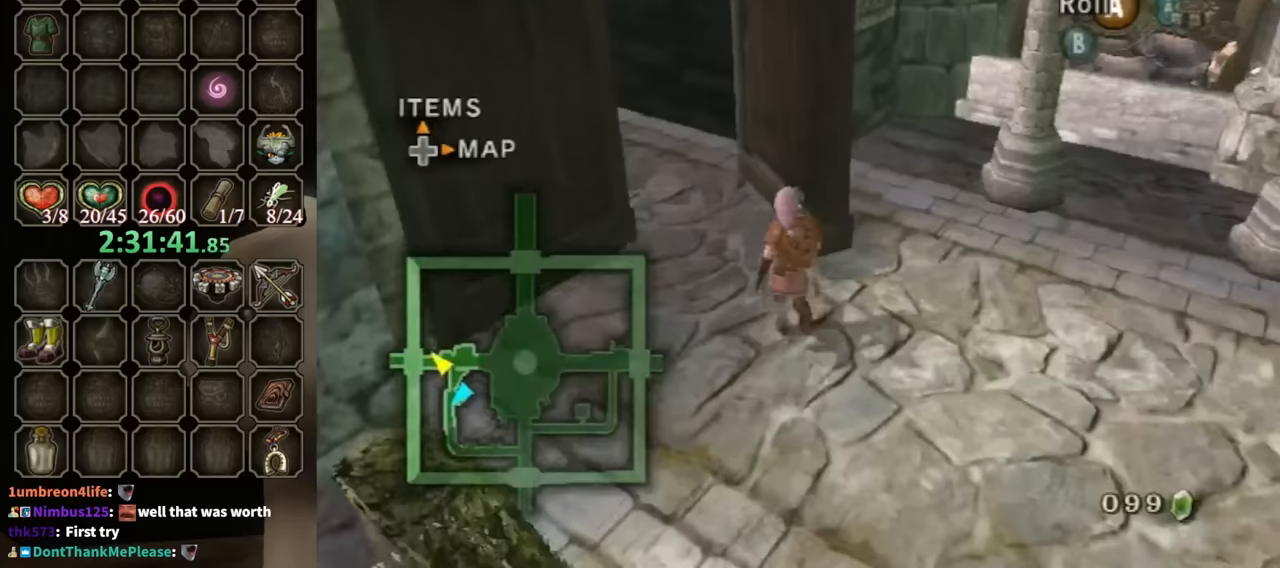
{"buttons": [], "left_stick": "up-left", "right_stick": "center", "events": [[100, "left_stick", "up-left"]]}
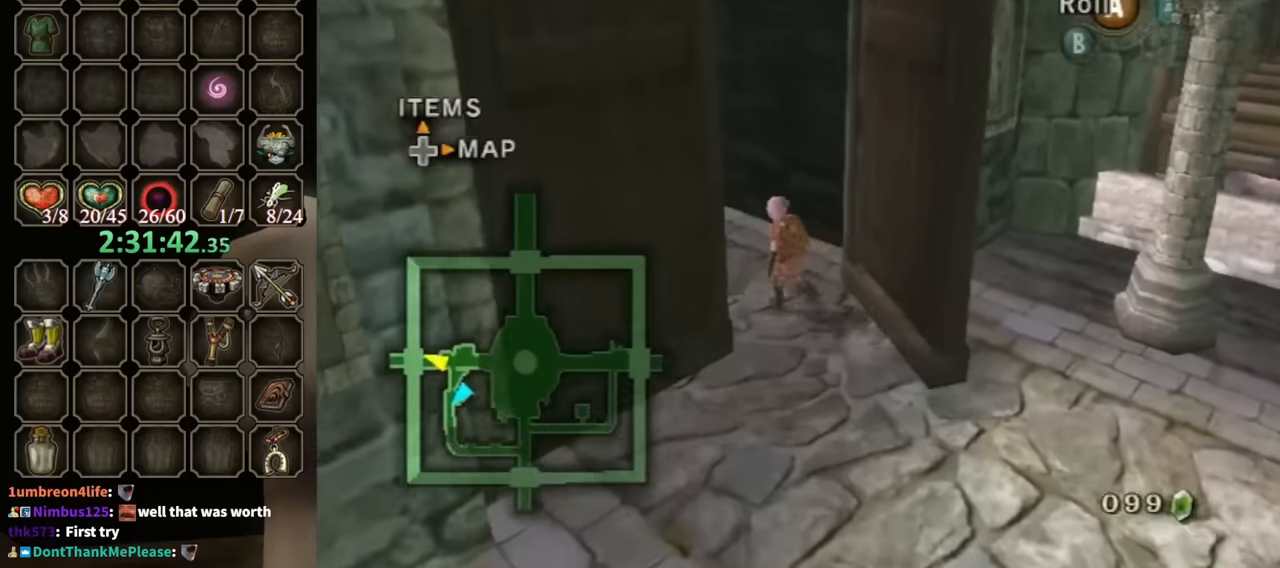
{"buttons": [], "left_stick": "up-left", "right_stick": "center", "events": []}
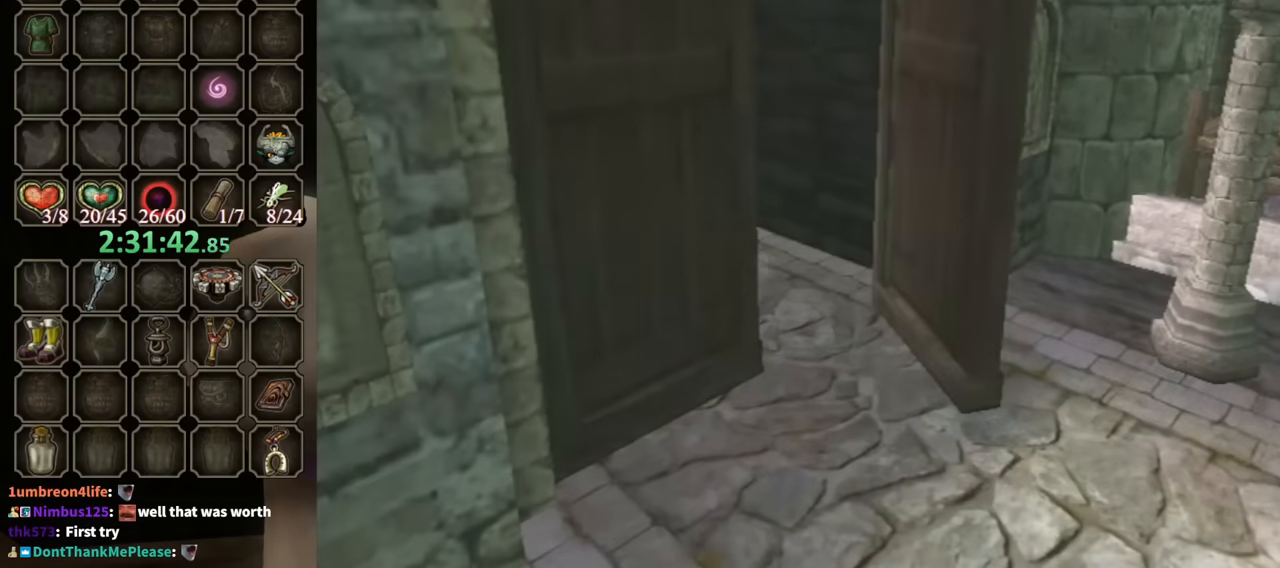
{"buttons": [], "left_stick": "down-right", "right_stick": "center", "events": [[333, "left_stick", "up-right"], [467, "left_stick", "down-right"]]}
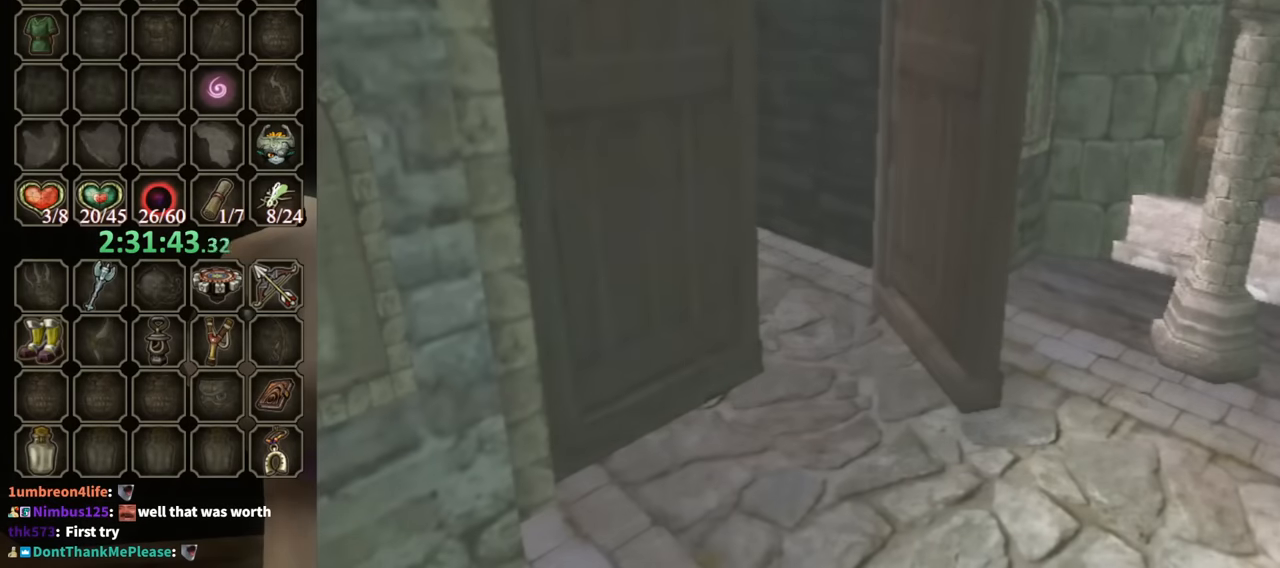
{"buttons": [], "left_stick": "down", "right_stick": "center", "events": [[33, "left_stick", "down"], [200, "left_stick", "left"], [300, "left_stick", "up"], [400, "left_stick", "right"], [500, "left_stick", "down"]]}
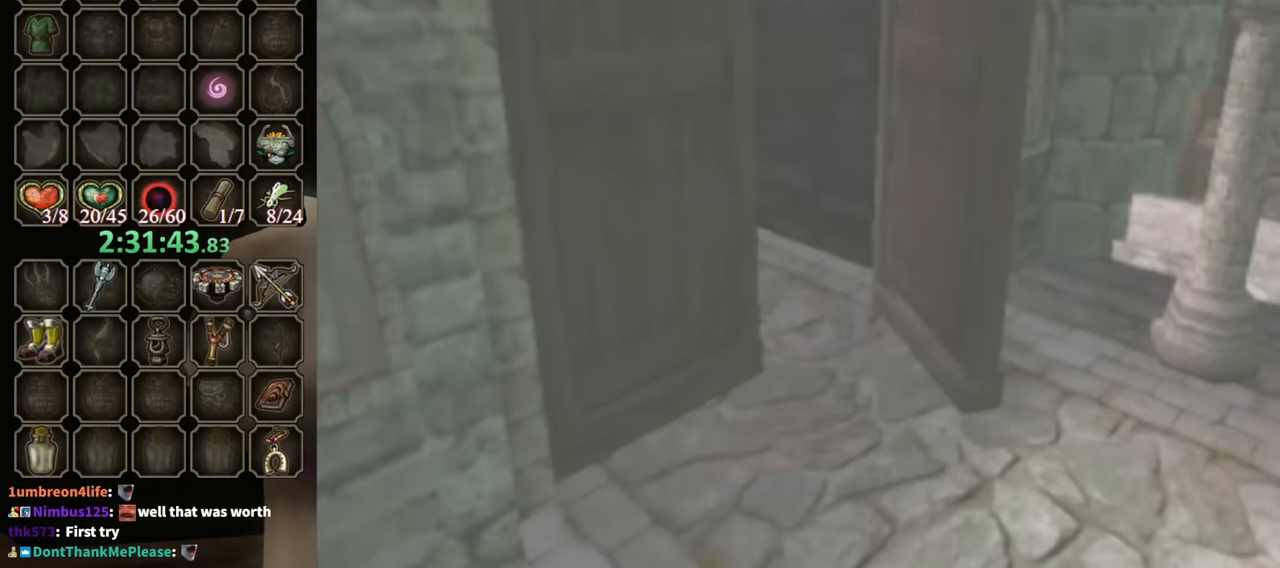
{"buttons": [], "left_stick": "down-left", "right_stick": "center", "events": [[67, "left_stick", "down-left"], [167, "left_stick", "up-left"], [300, "left_stick", "right"], [433, "left_stick", "down-left"]]}
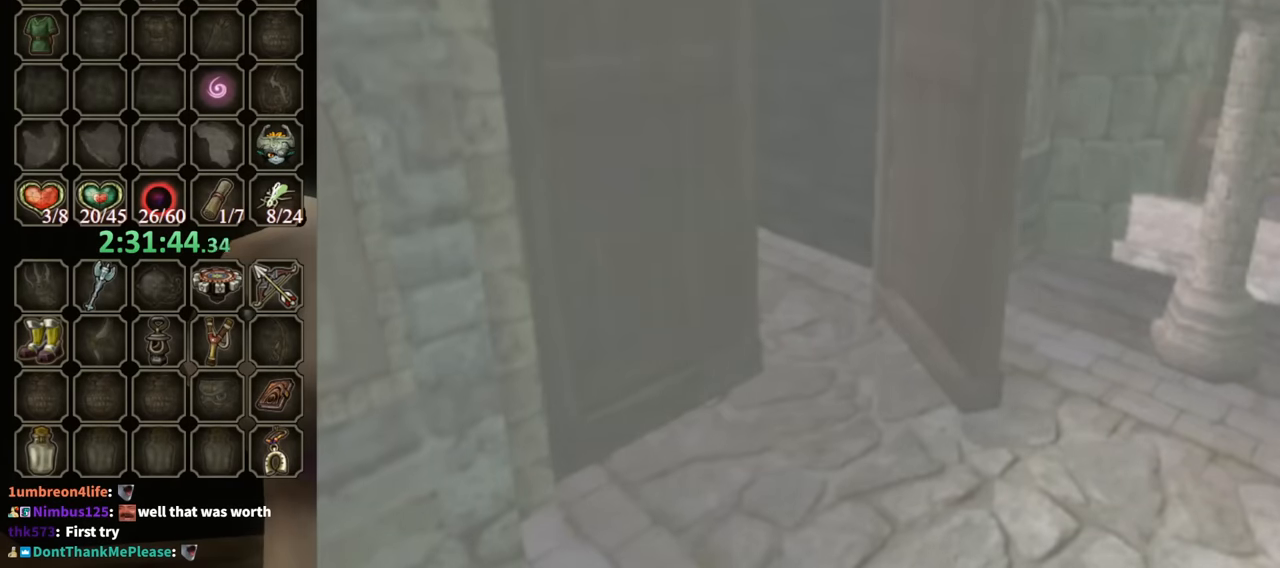
{"buttons": [], "left_stick": "up-left", "right_stick": "center", "events": [[67, "left_stick", "up-left"], [167, "left_stick", "up-right"], [233, "left_stick", "down-right"], [300, "left_stick", "down-left"], [433, "left_stick", "up-left"]]}